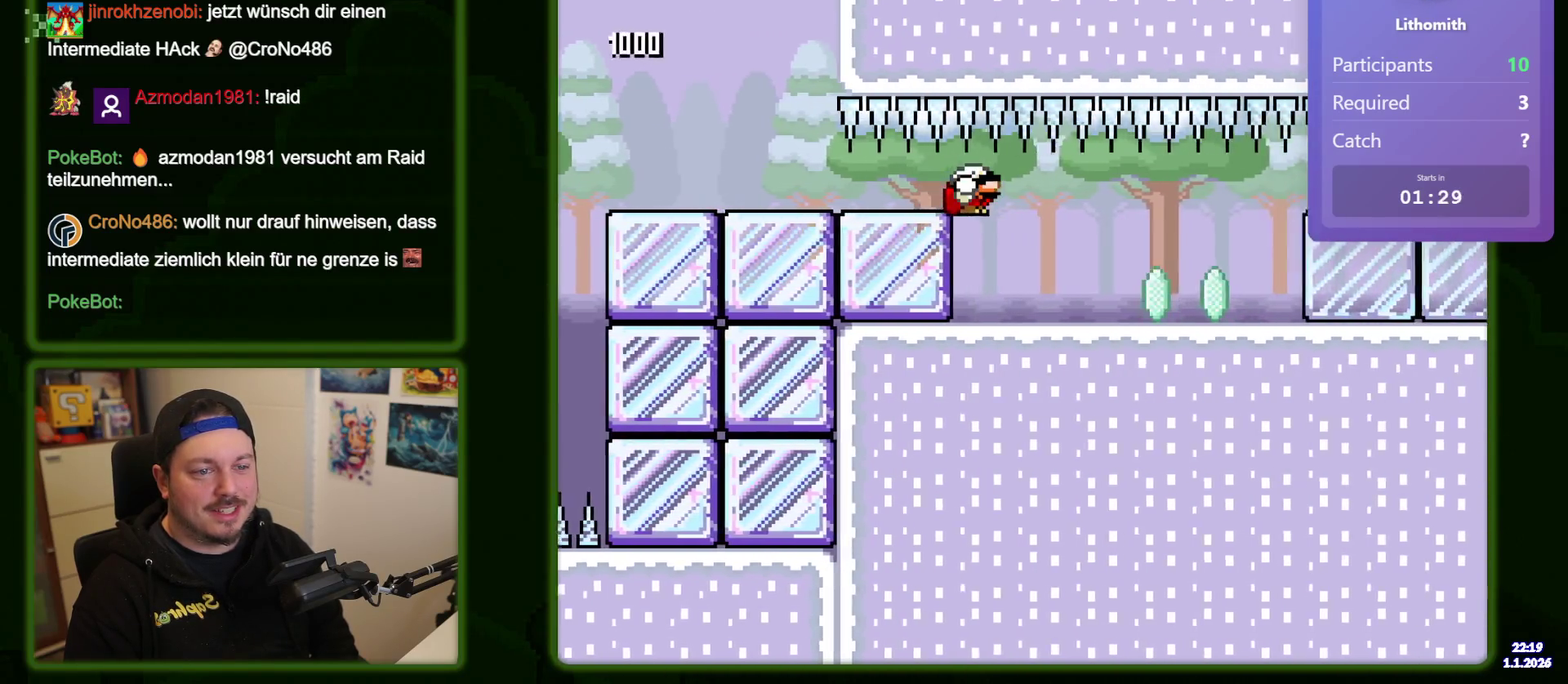
Gameplay with a controller (Nintendo layout); each line is a JSON object with the inputs held at the frame after it (dt_ms = milliseconds from this image to that frame). "events" lists button and stick changes between this image and that frame as [ms after this image, input, new state], when the widget could be followed in between. Not read: A B DPAD_DOWN L3 R1 R3 X Y.
{"dt_ms": 400, "buttons": ["DPAD_RIGHT"], "events": []}
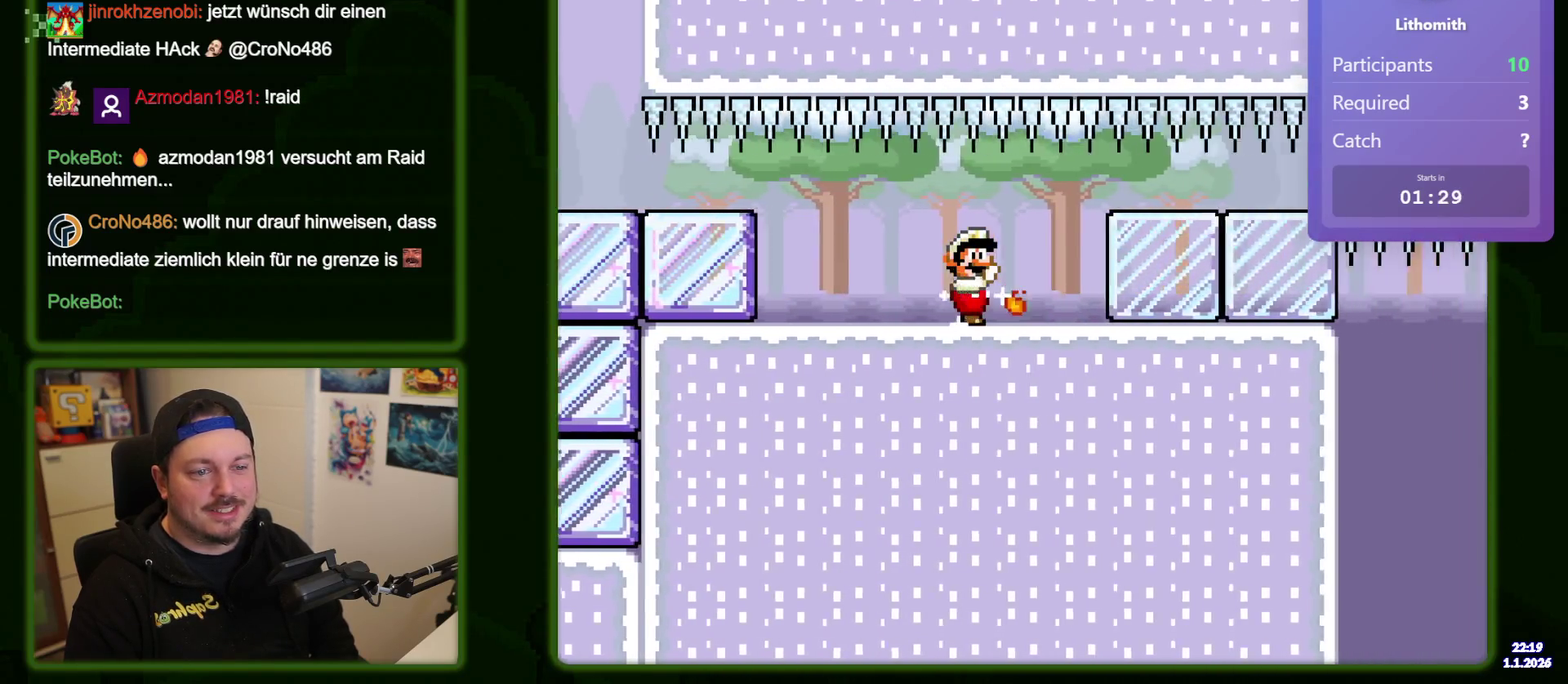
{"dt_ms": 400, "buttons": ["DPAD_RIGHT"], "events": []}
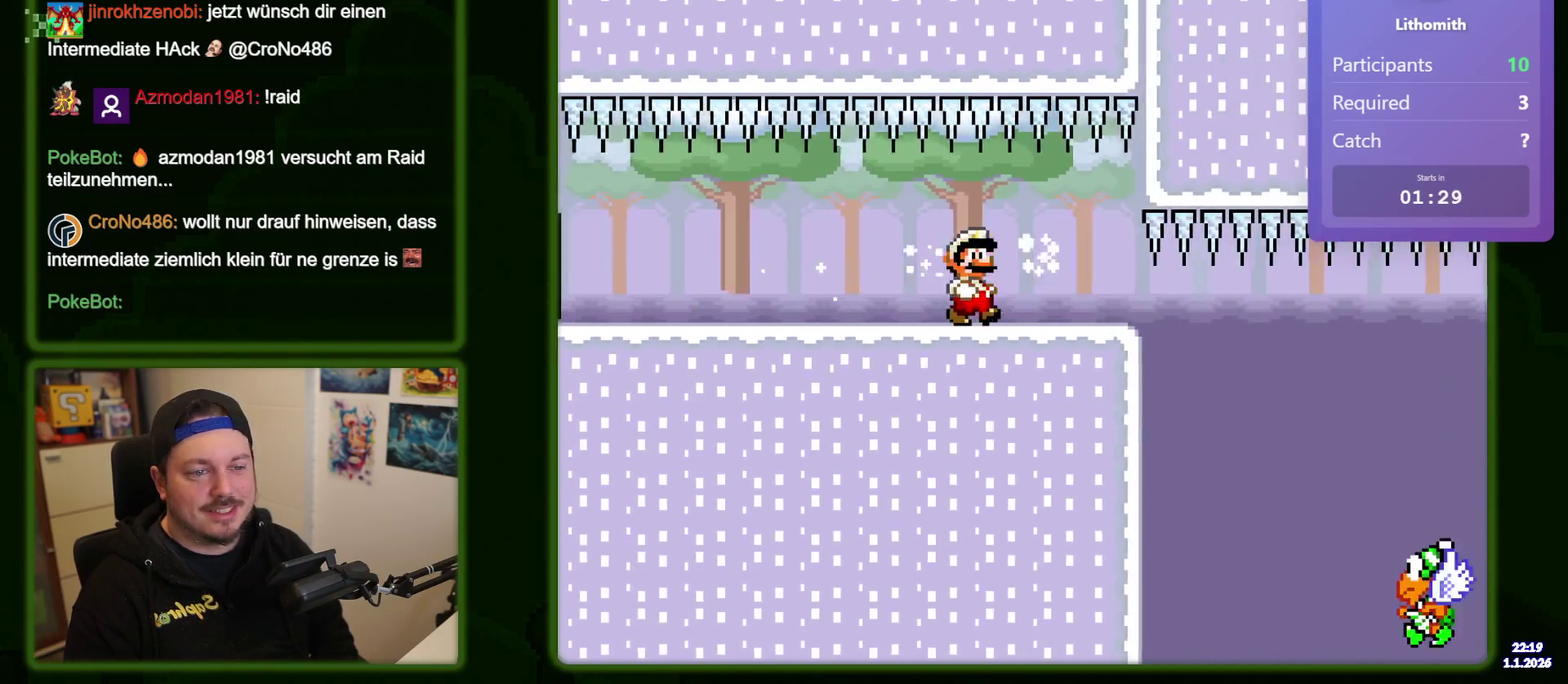
{"dt_ms": 500, "buttons": ["DPAD_RIGHT"], "events": []}
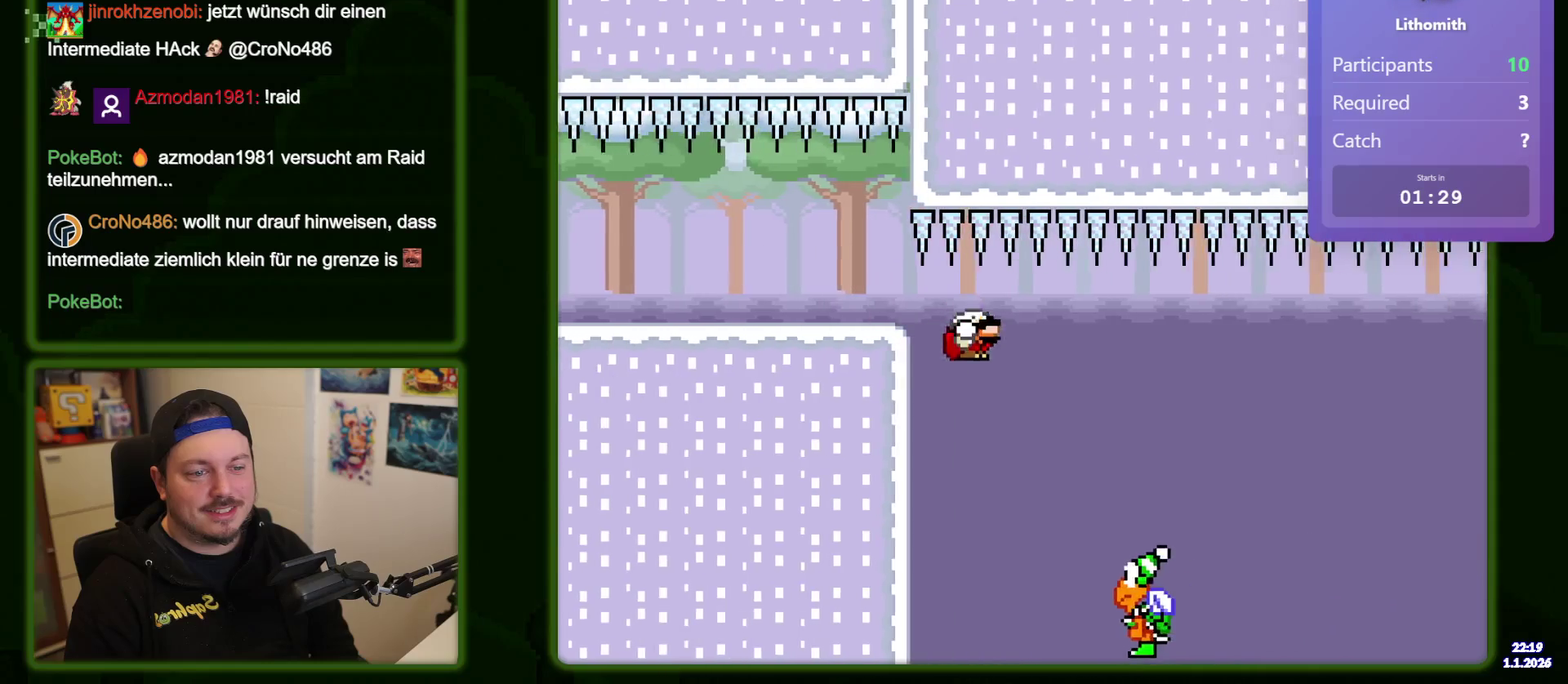
{"dt_ms": 400, "buttons": ["DPAD_RIGHT"], "events": []}
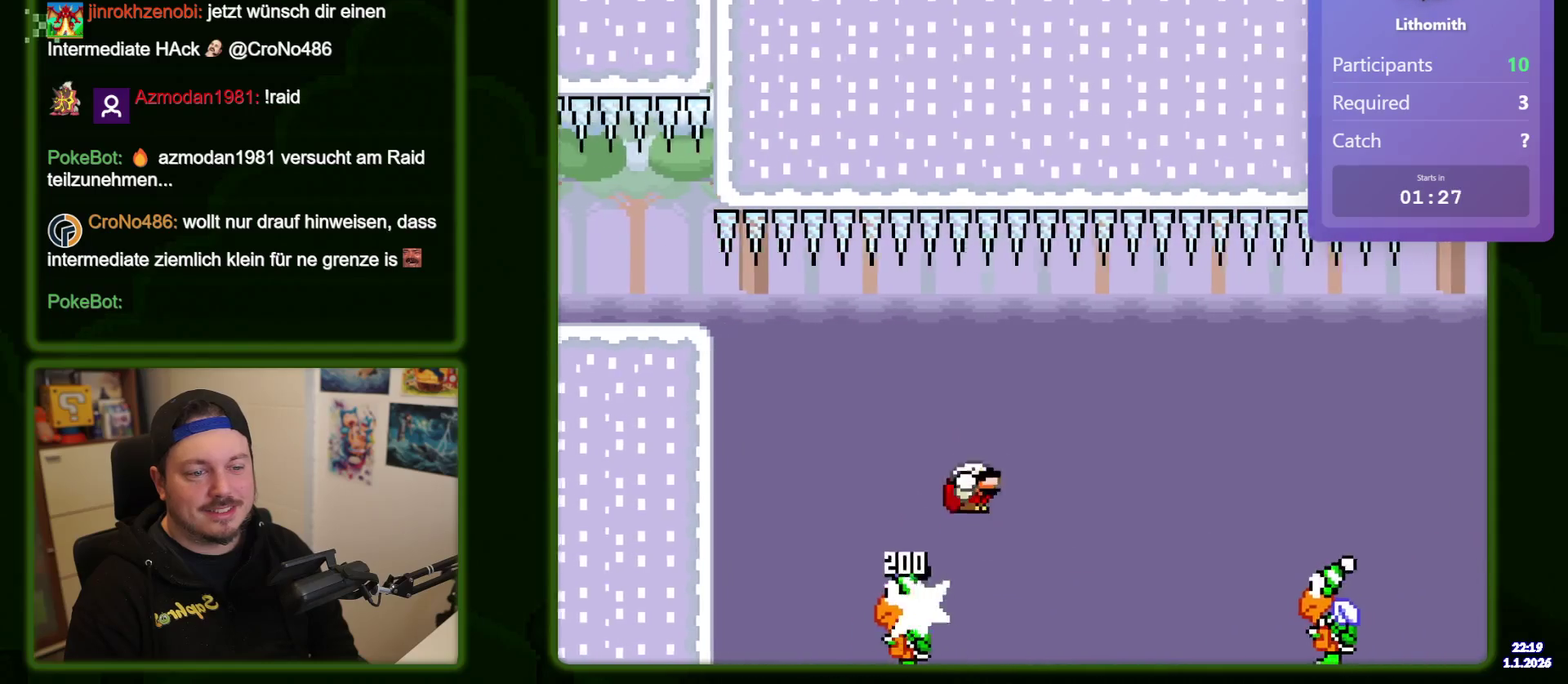
{"dt_ms": 400, "buttons": ["DPAD_RIGHT"], "events": []}
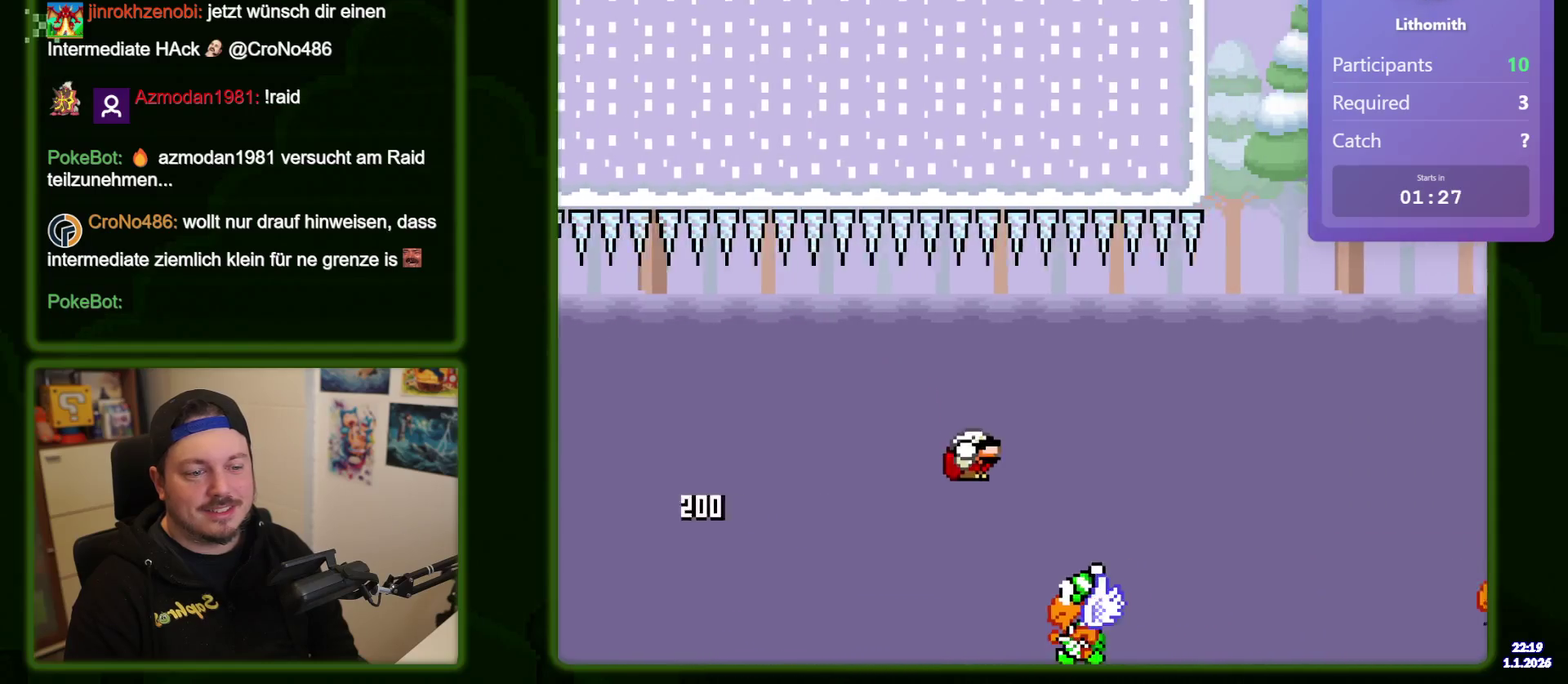
{"dt_ms": 500, "buttons": ["DPAD_RIGHT"], "events": []}
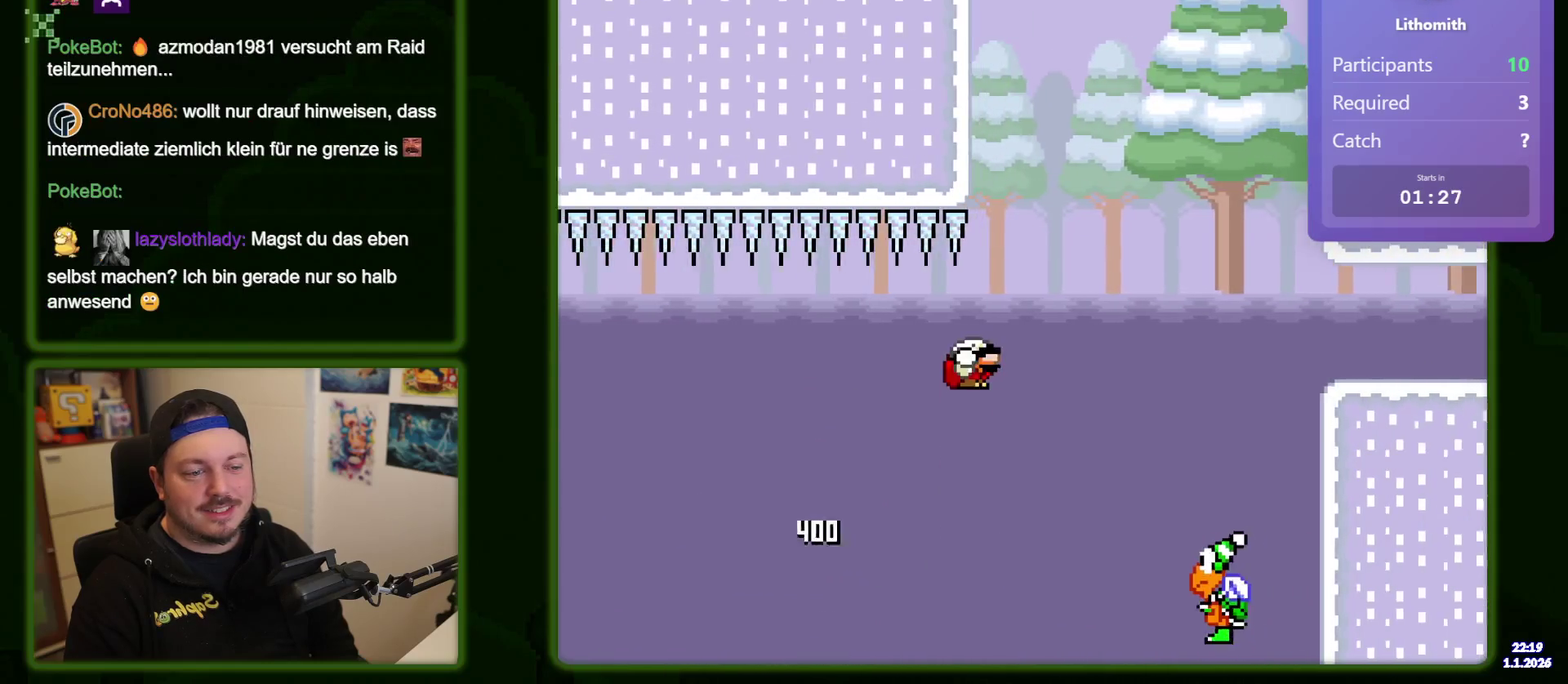
{"dt_ms": 400, "buttons": ["DPAD_RIGHT"], "events": []}
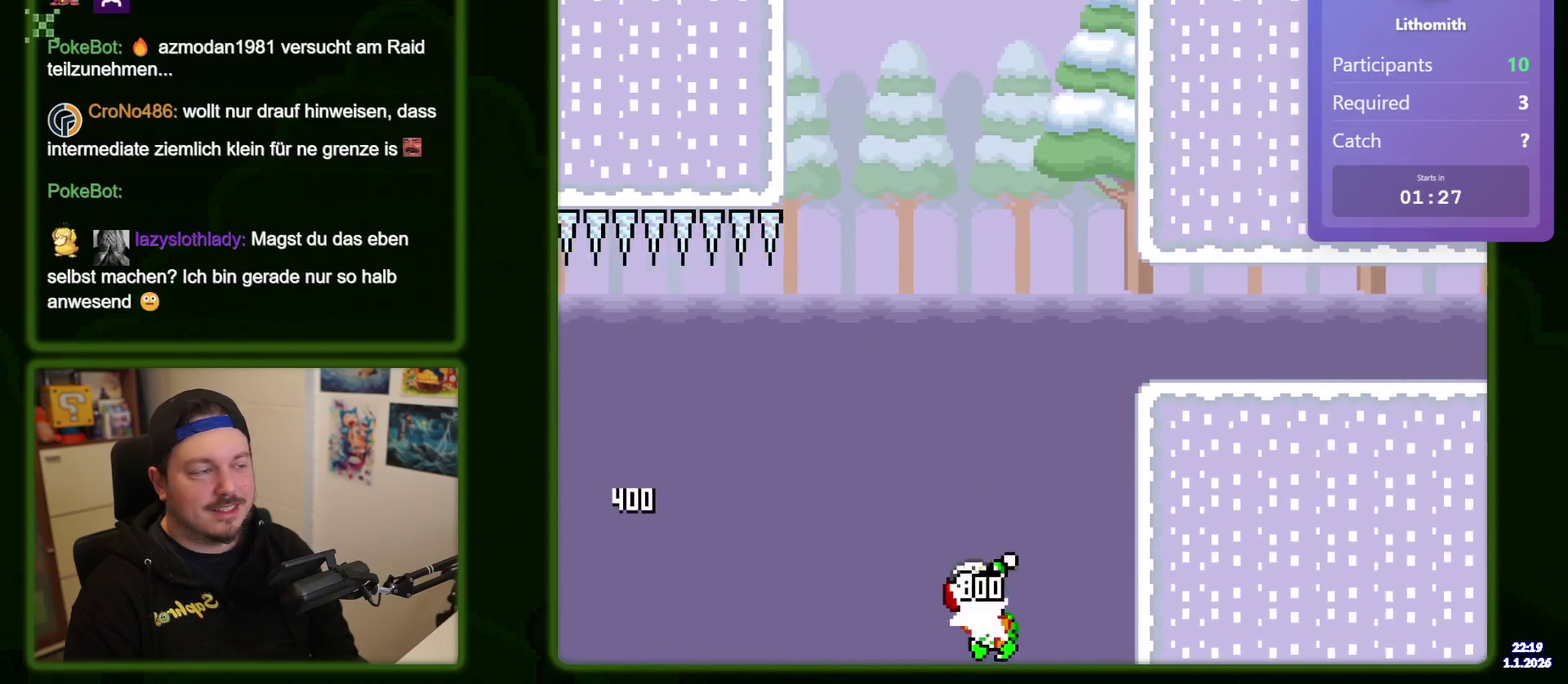
{"dt_ms": 400, "buttons": ["DPAD_RIGHT"], "events": []}
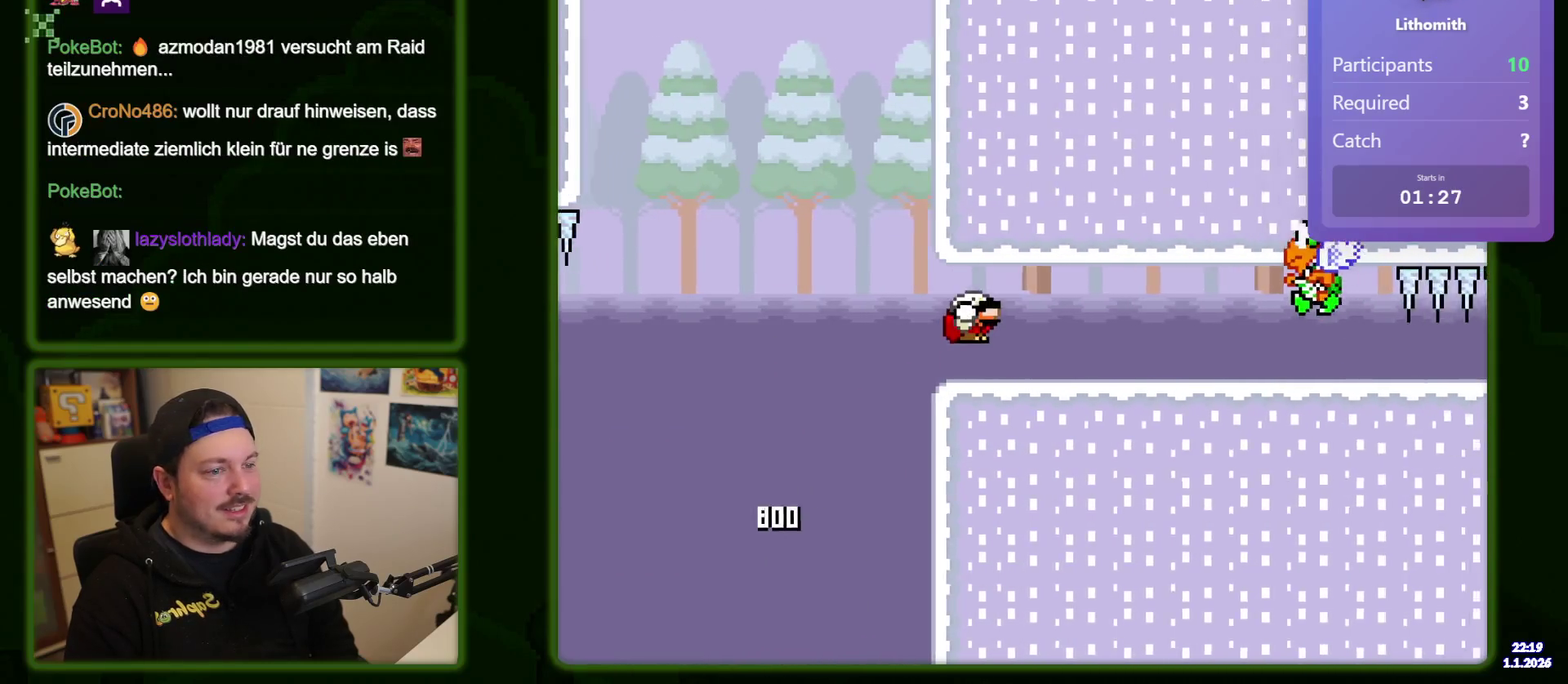
{"dt_ms": 500, "buttons": ["DPAD_RIGHT"], "events": []}
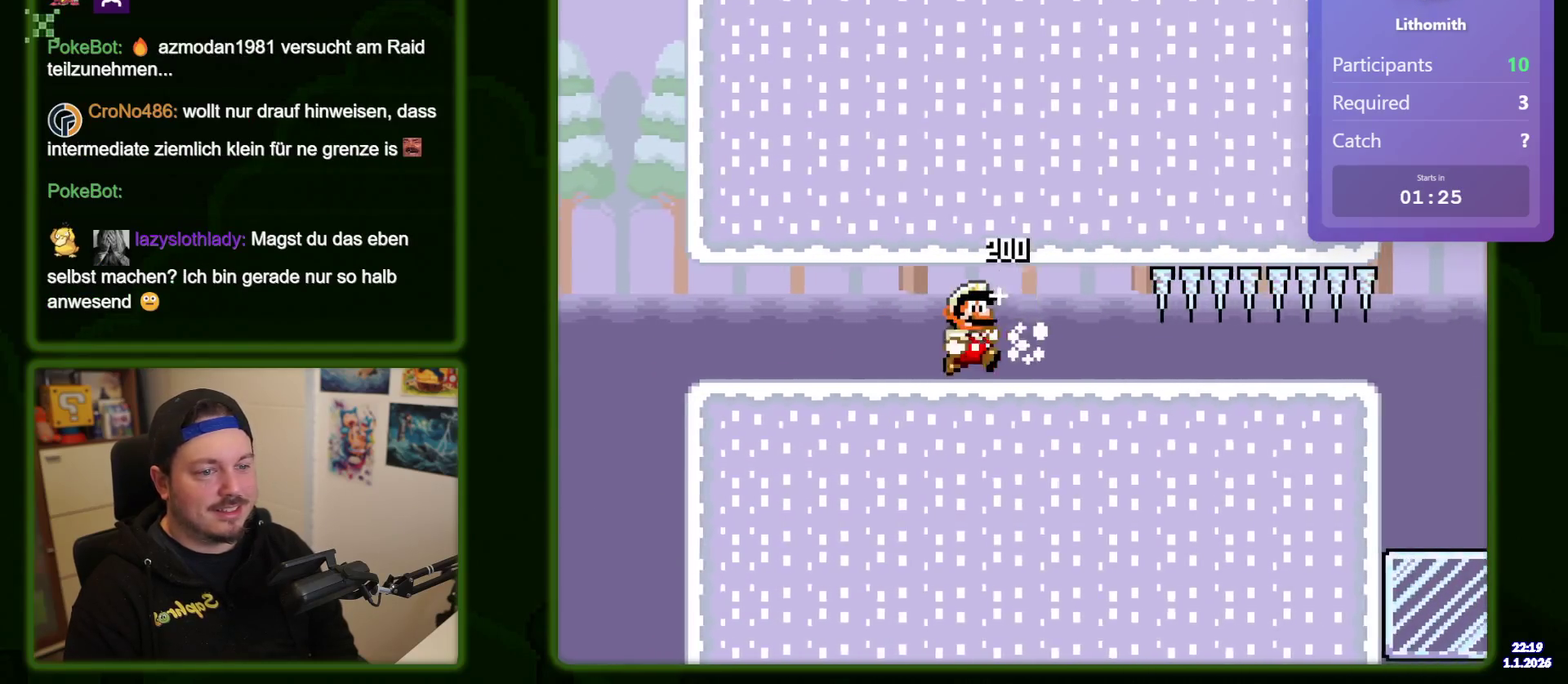
{"dt_ms": 400, "buttons": ["DPAD_RIGHT"], "events": []}
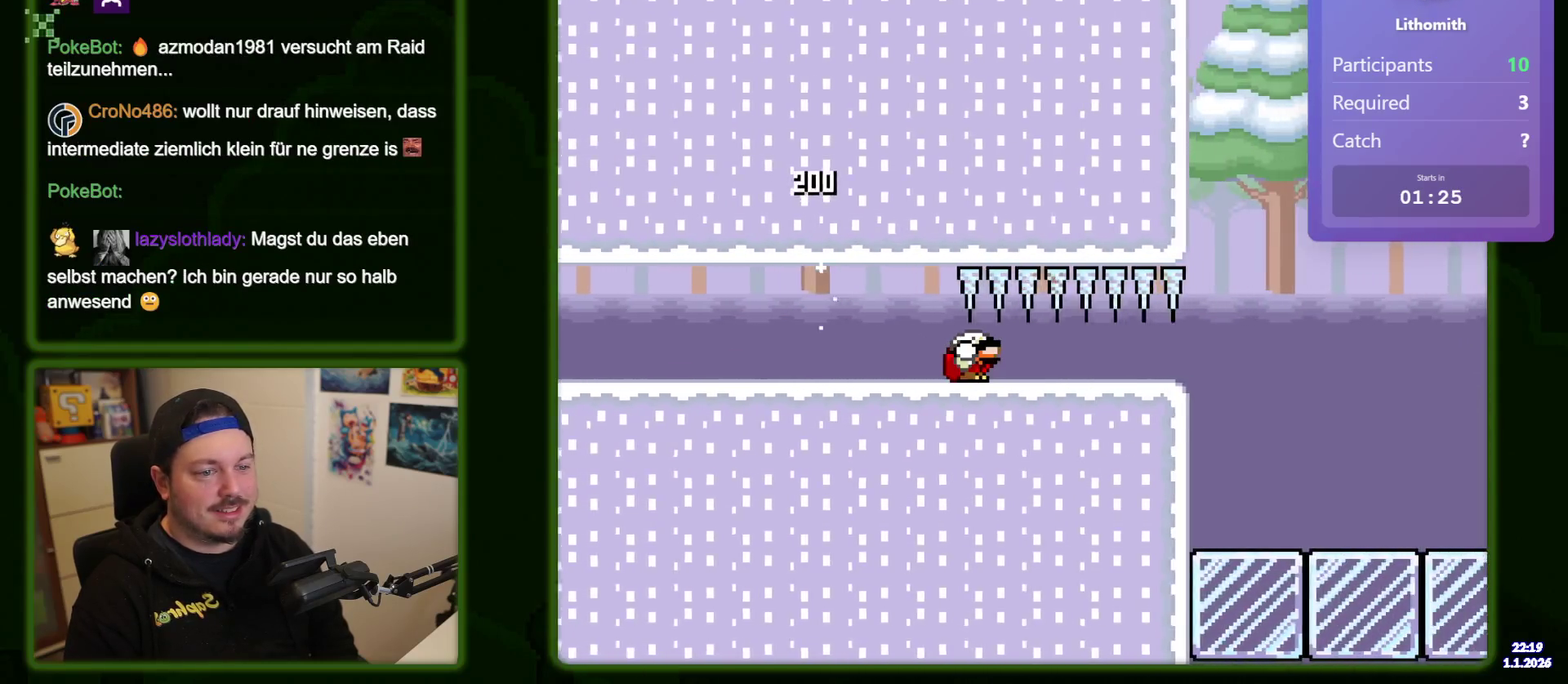
{"dt_ms": 400, "buttons": ["DPAD_RIGHT"], "events": []}
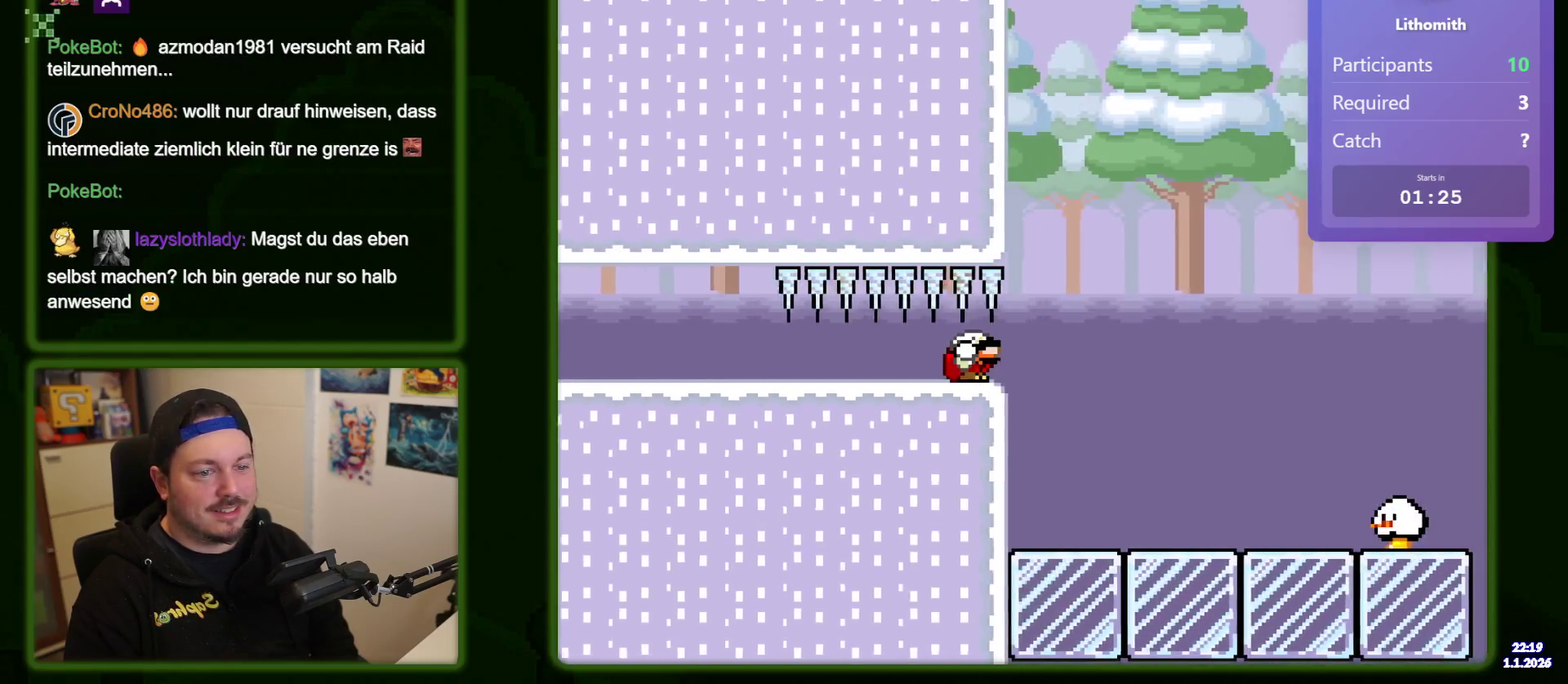
{"dt_ms": 600, "buttons": ["DPAD_RIGHT"], "events": []}
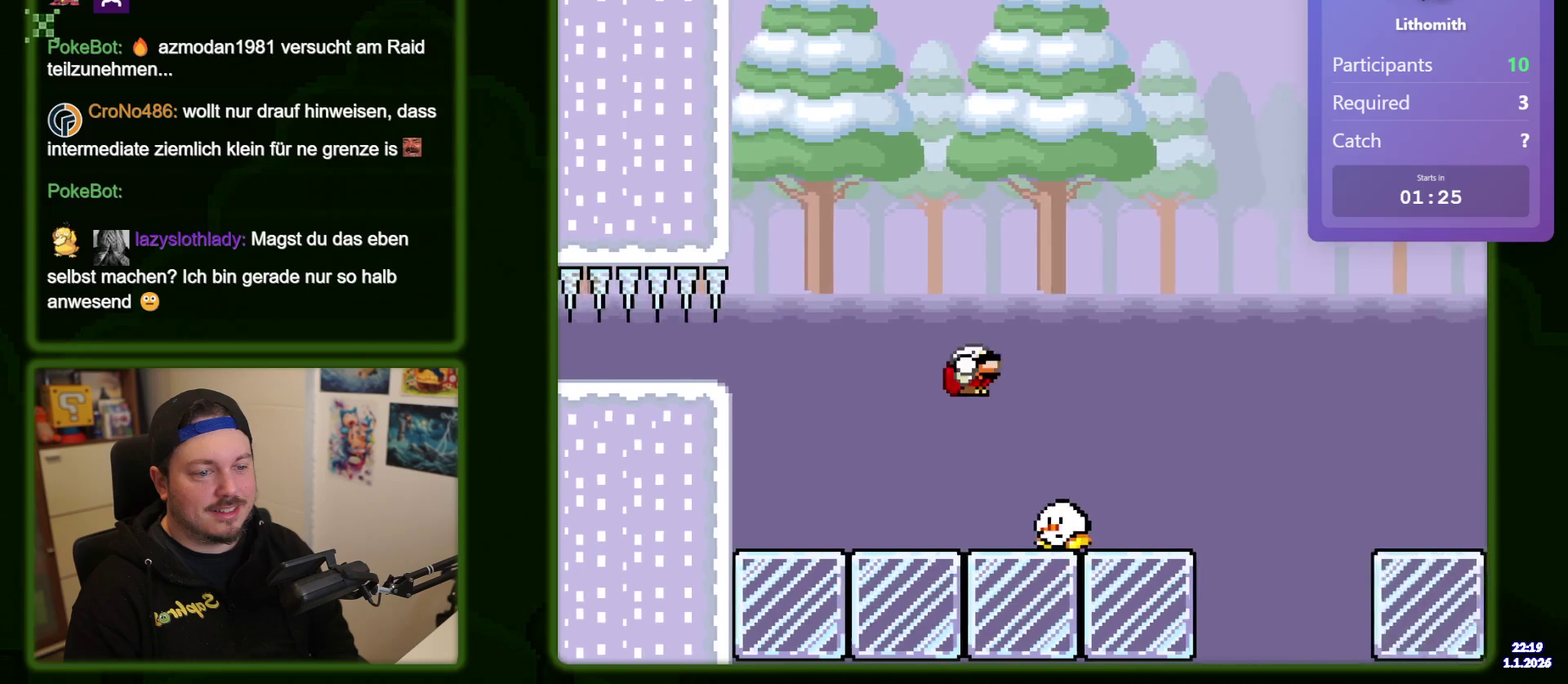
{"dt_ms": 500, "buttons": [], "events": [[84, "DPAD_RIGHT", "up"]]}
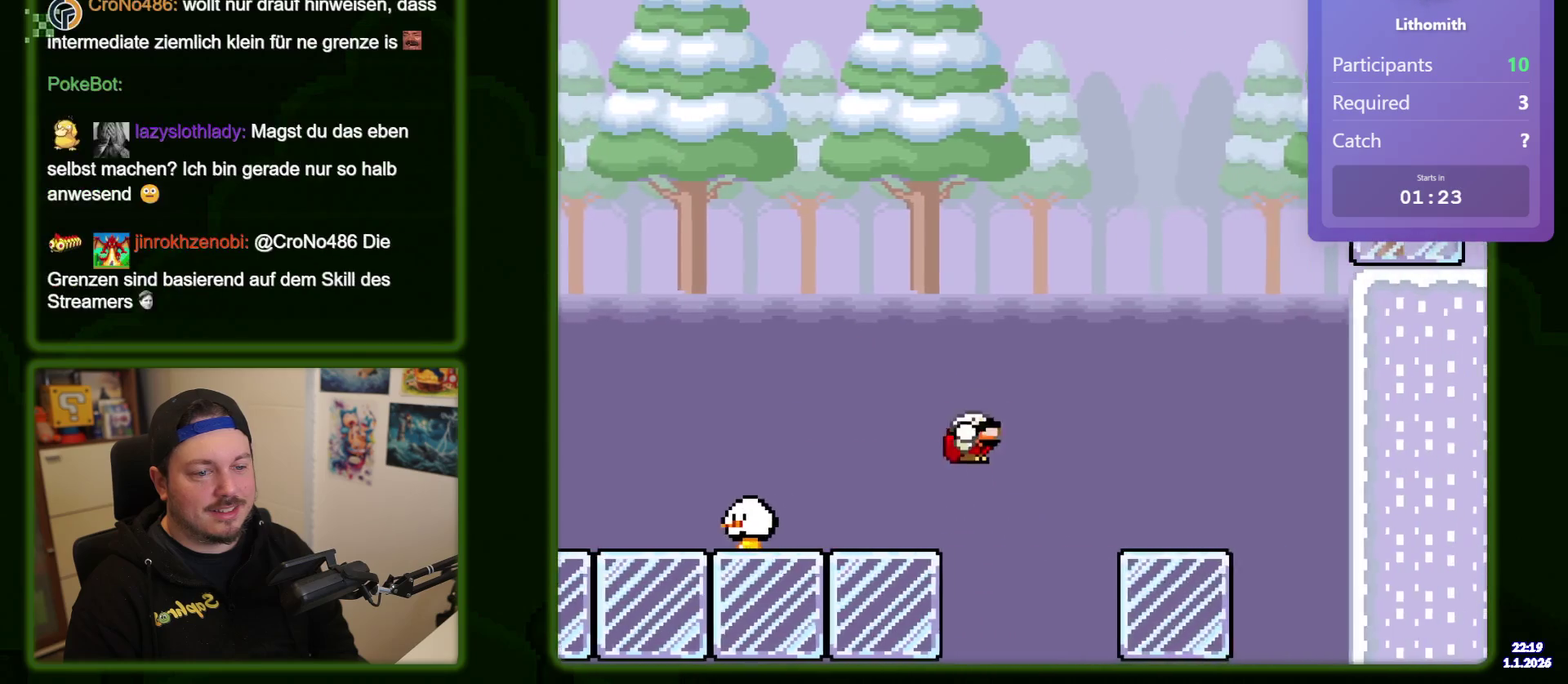
{"dt_ms": 300, "buttons": ["DPAD_LEFT"], "events": [[267, "DPAD_LEFT", "down"]]}
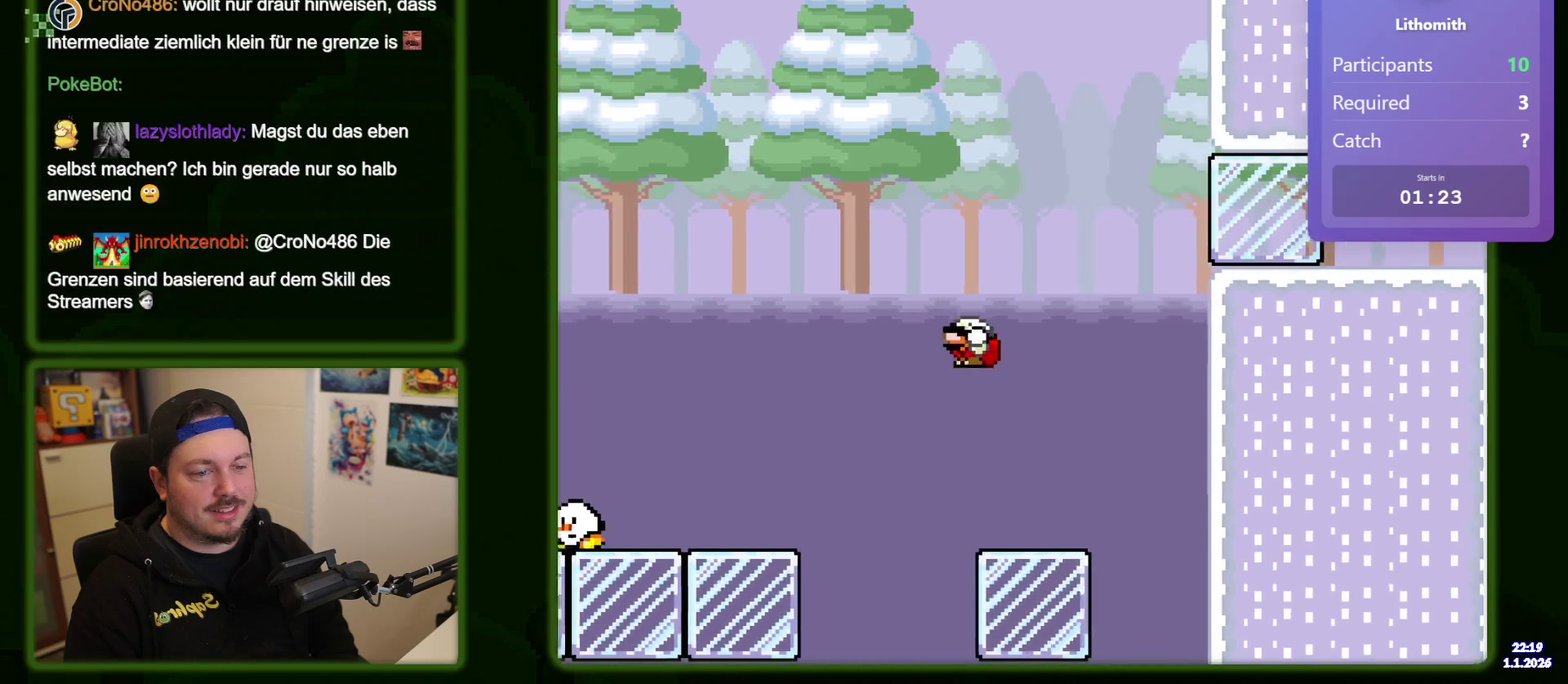
{"dt_ms": 400, "buttons": ["DPAD_RIGHT"], "events": [[67, "DPAD_LEFT", "up"], [100, "DPAD_RIGHT", "down"]]}
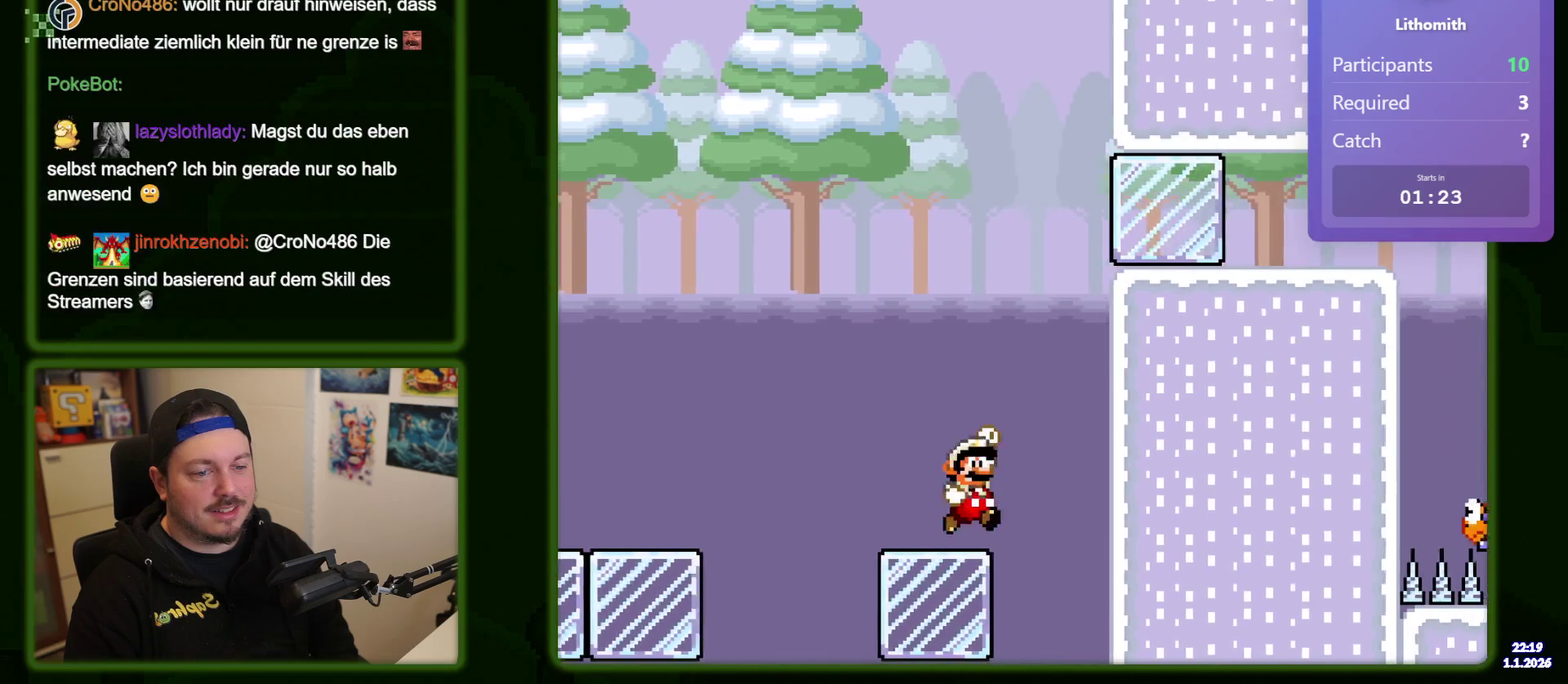
{"dt_ms": 500, "buttons": ["DPAD_RIGHT"], "events": []}
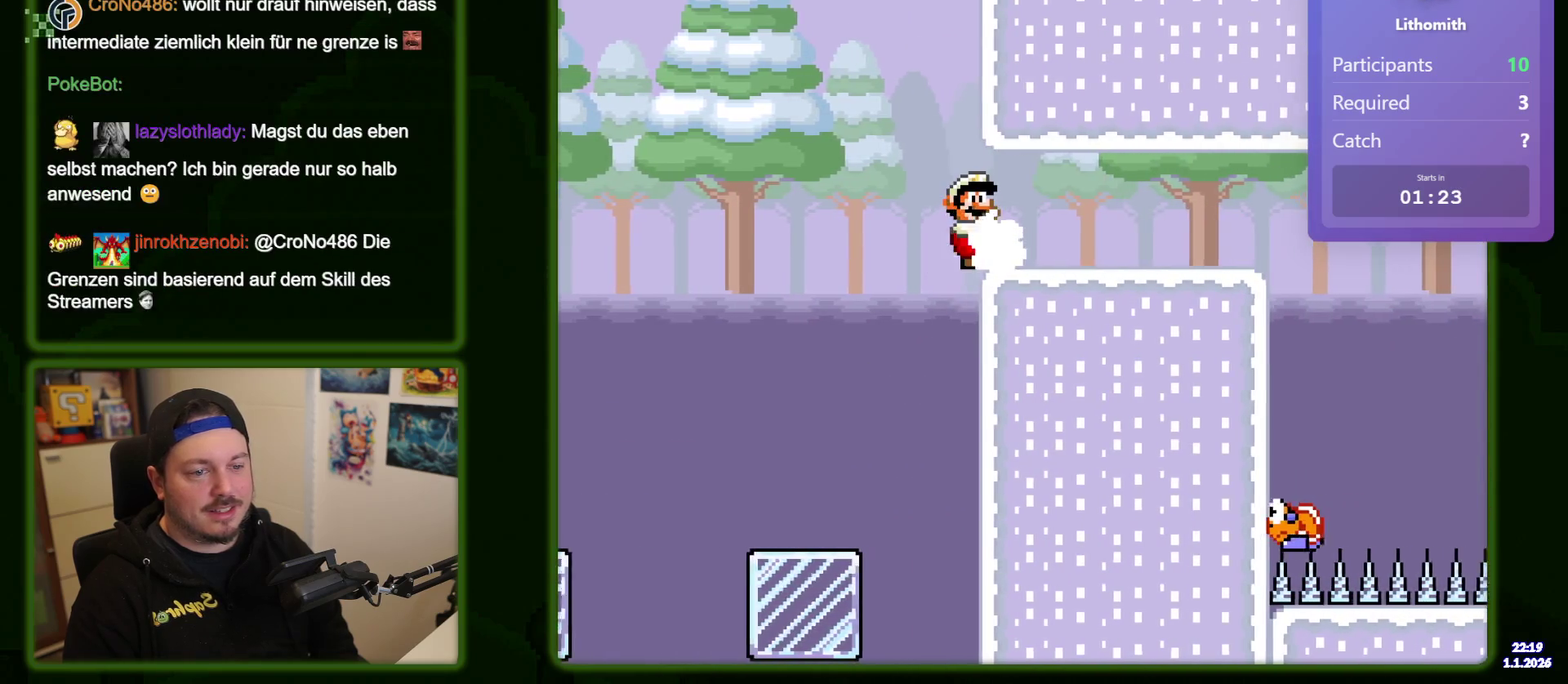
{"dt_ms": 500, "buttons": ["DPAD_RIGHT"], "events": []}
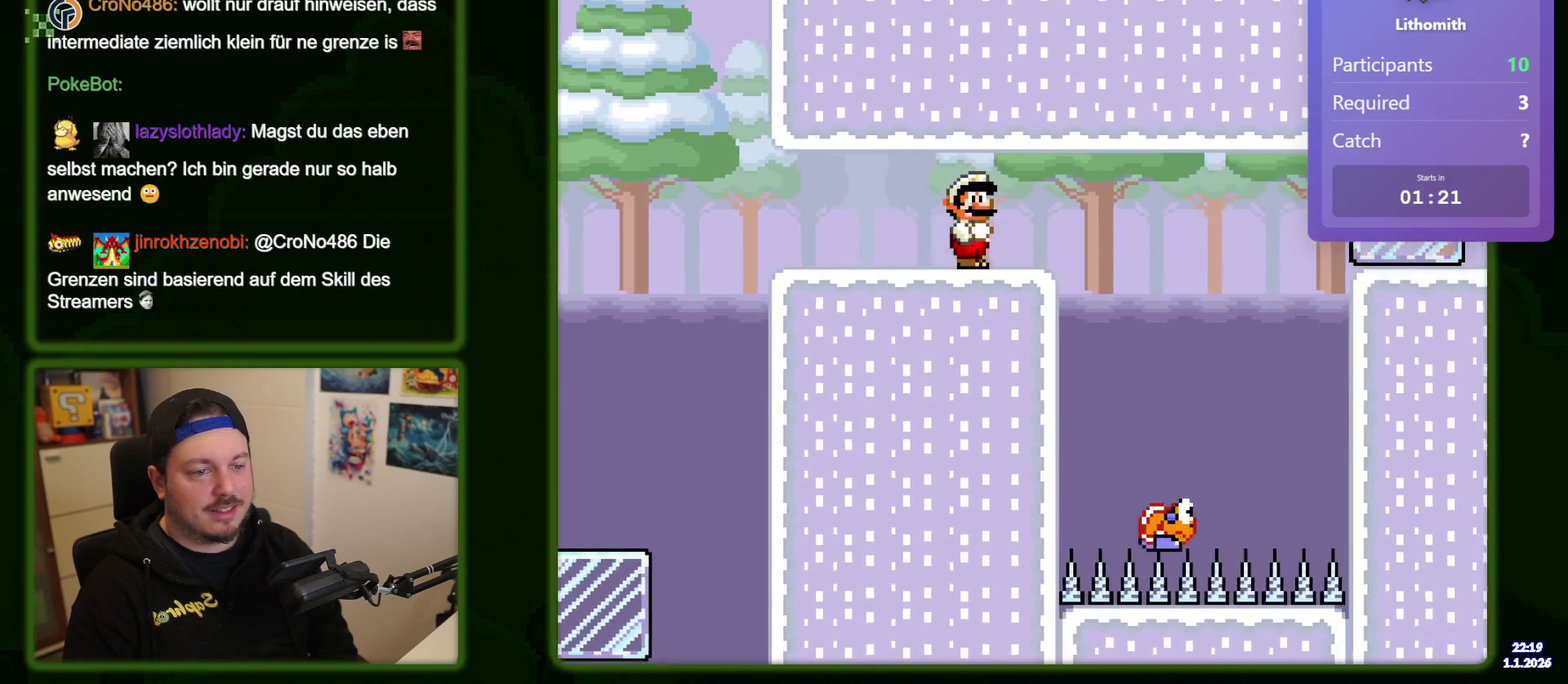
{"dt_ms": 400, "buttons": ["DPAD_RIGHT"], "events": []}
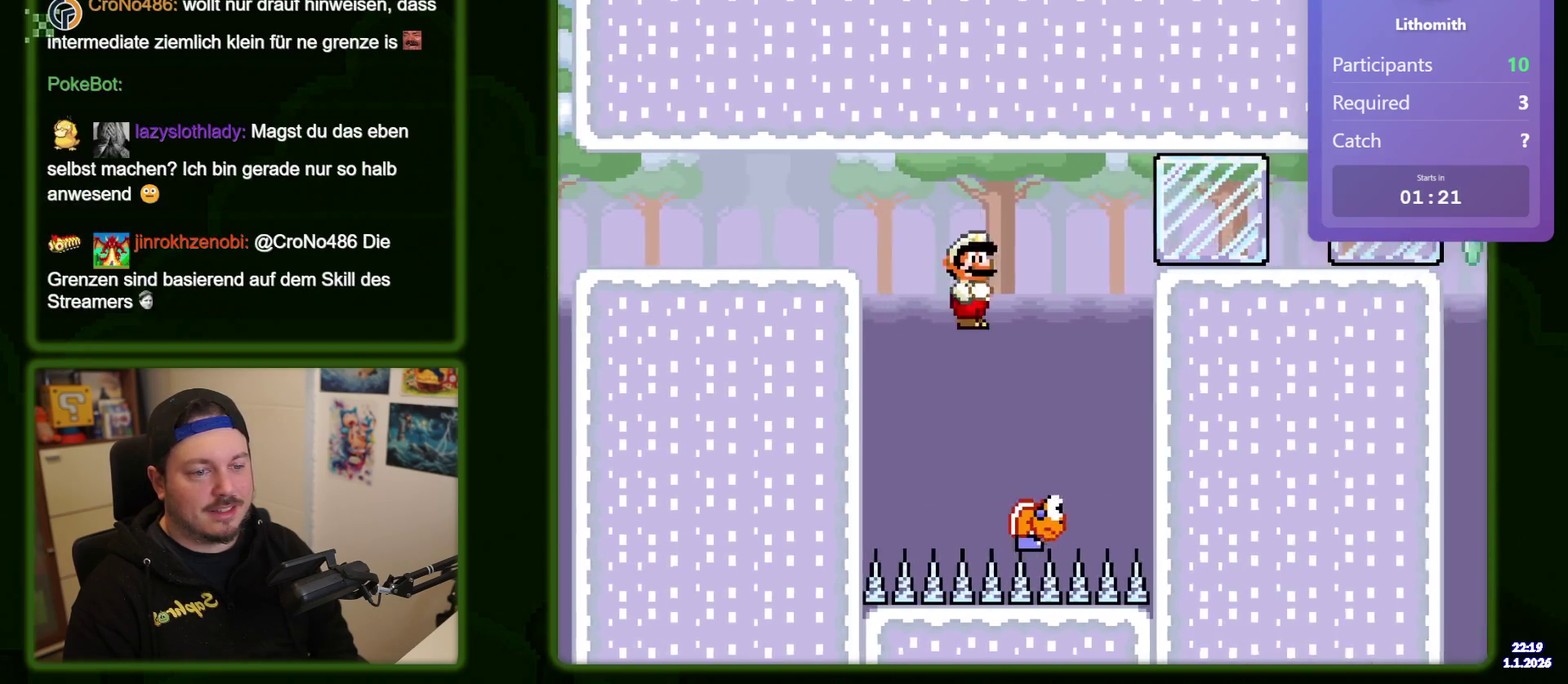
{"dt_ms": 400, "buttons": ["DPAD_RIGHT"], "events": [[100, "DPAD_RIGHT", "up"], [150, "DPAD_LEFT", "down"], [250, "DPAD_LEFT", "up"], [300, "DPAD_RIGHT", "down"]]}
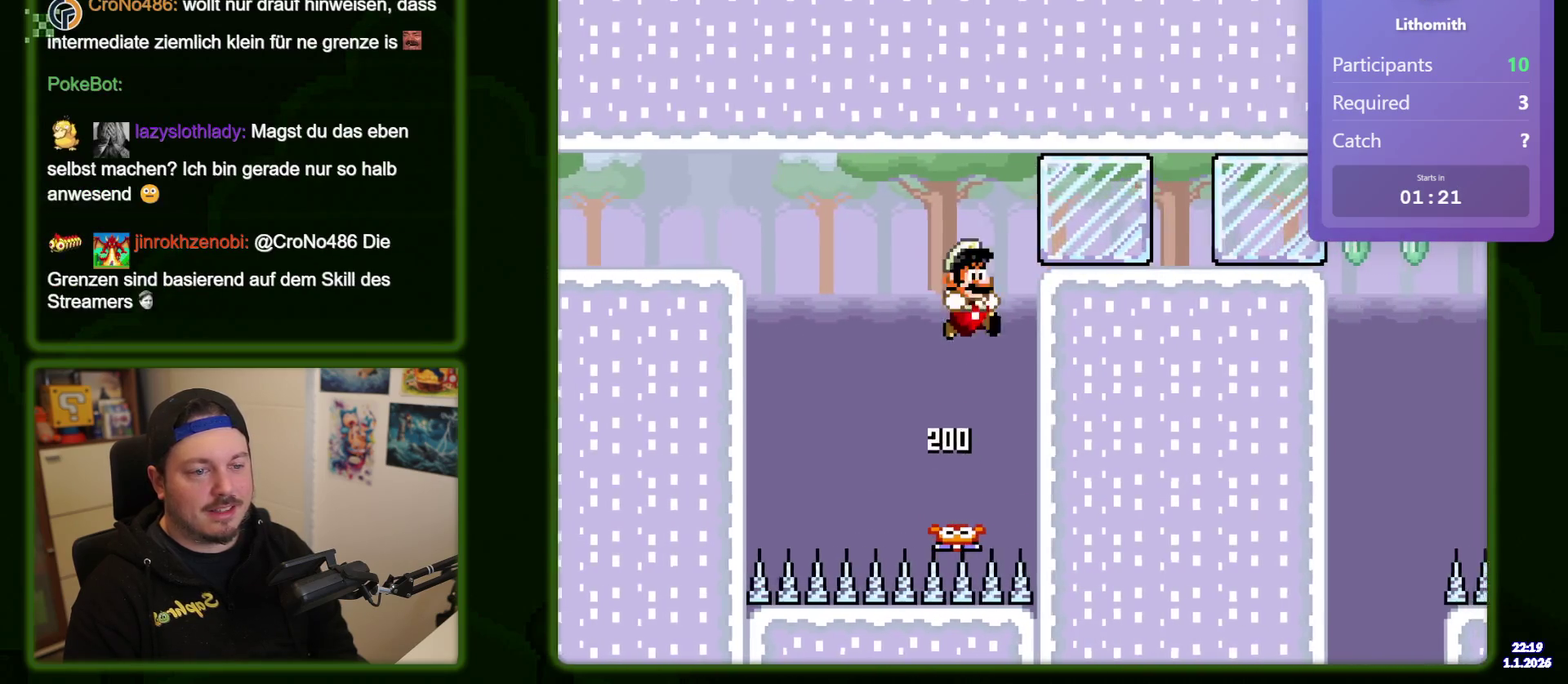
{"dt_ms": 500, "buttons": ["DPAD_RIGHT"], "events": []}
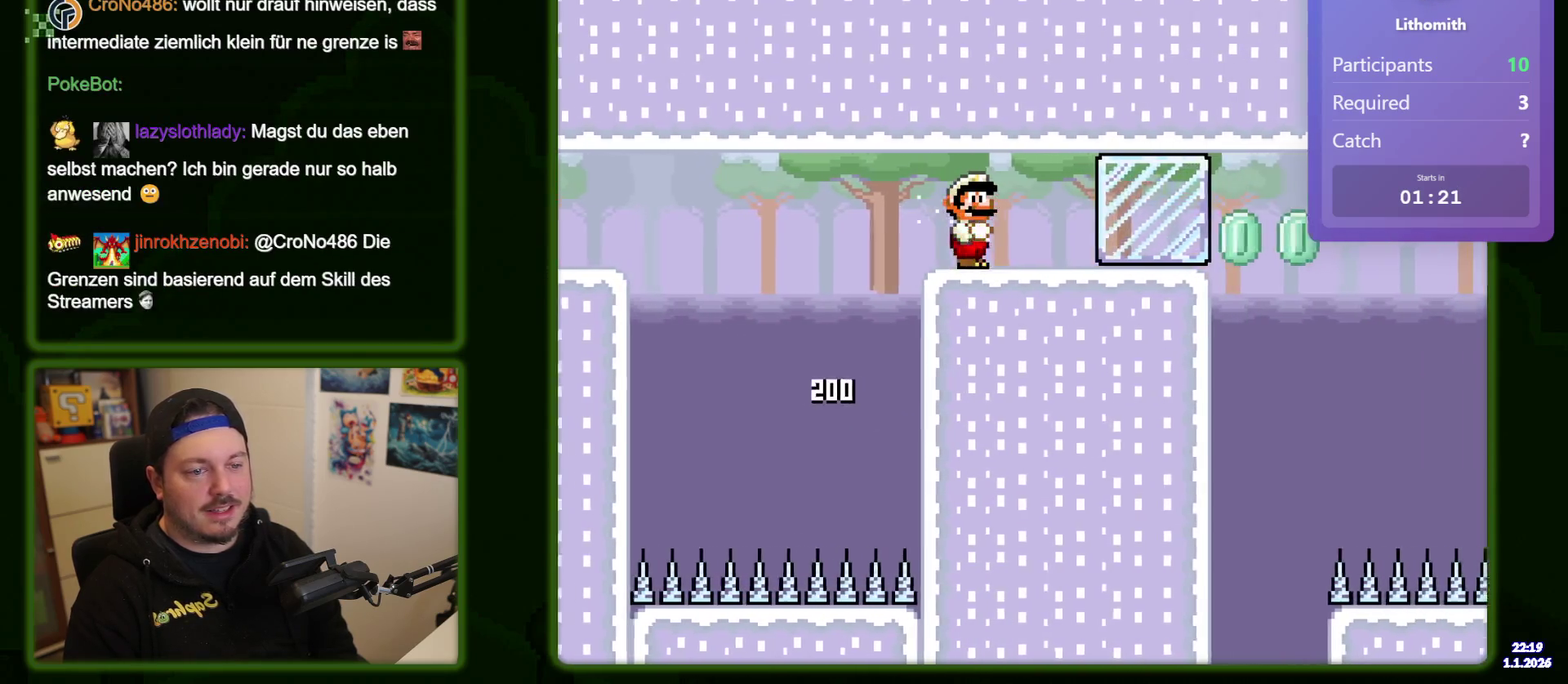
{"dt_ms": 400, "buttons": ["DPAD_RIGHT"], "events": []}
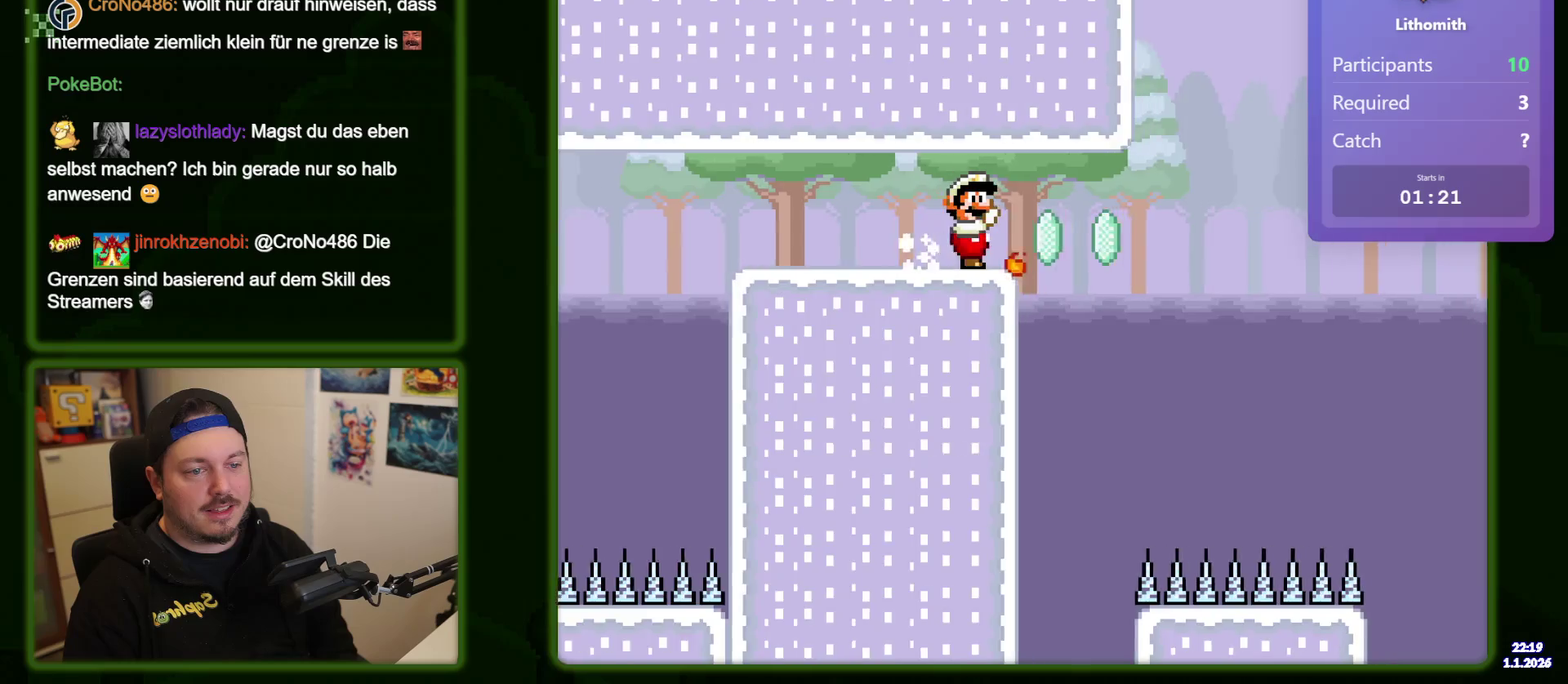
{"dt_ms": 600, "buttons": ["DPAD_RIGHT"], "events": []}
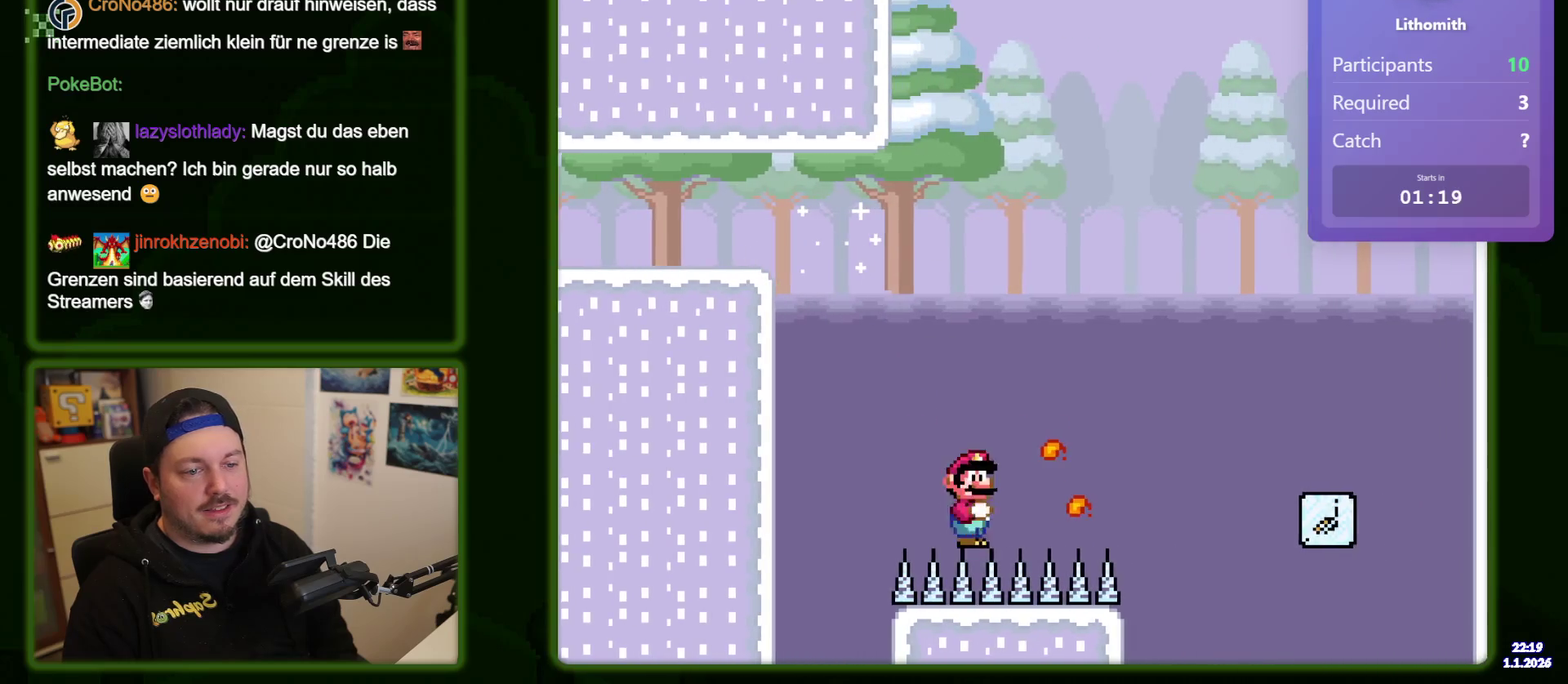
{"dt_ms": 500, "buttons": ["DPAD_RIGHT"], "events": []}
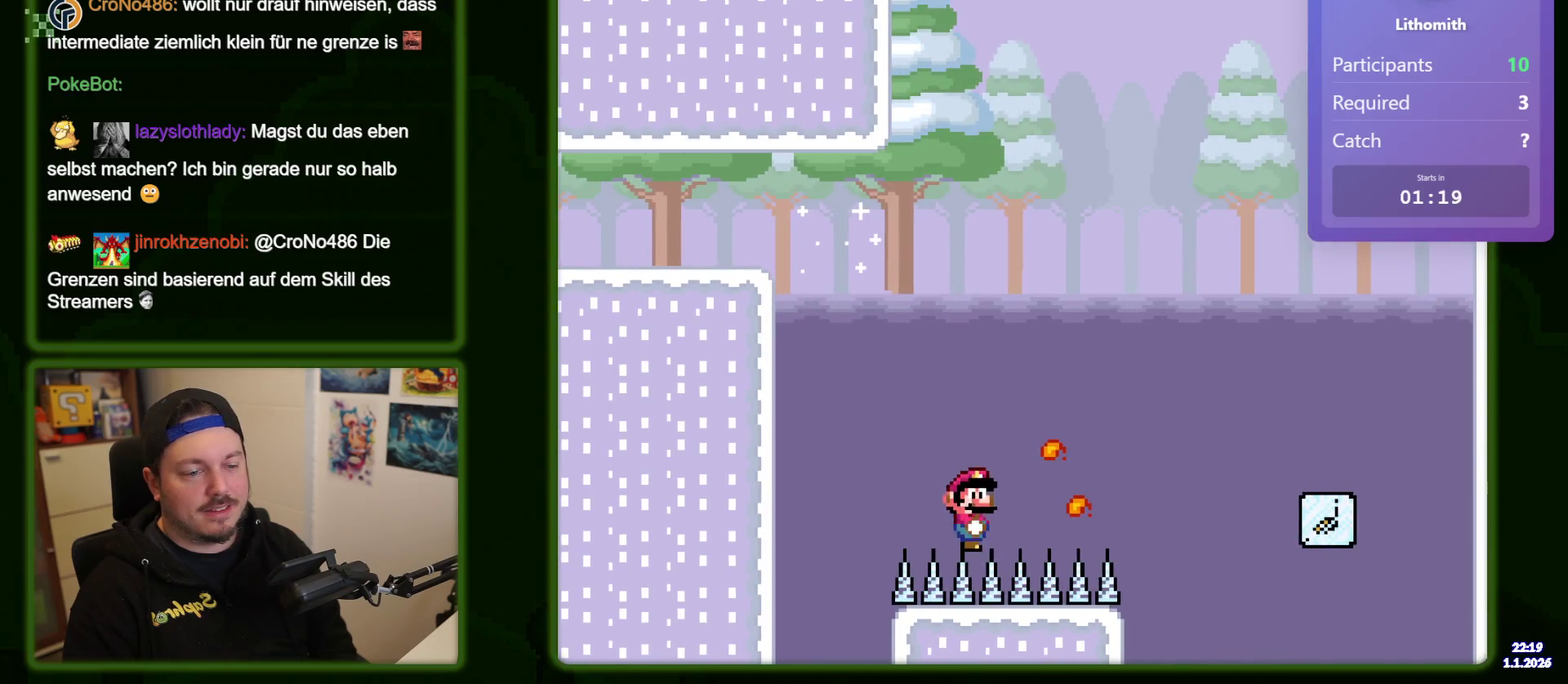
{"dt_ms": 500, "buttons": ["DPAD_RIGHT"], "events": []}
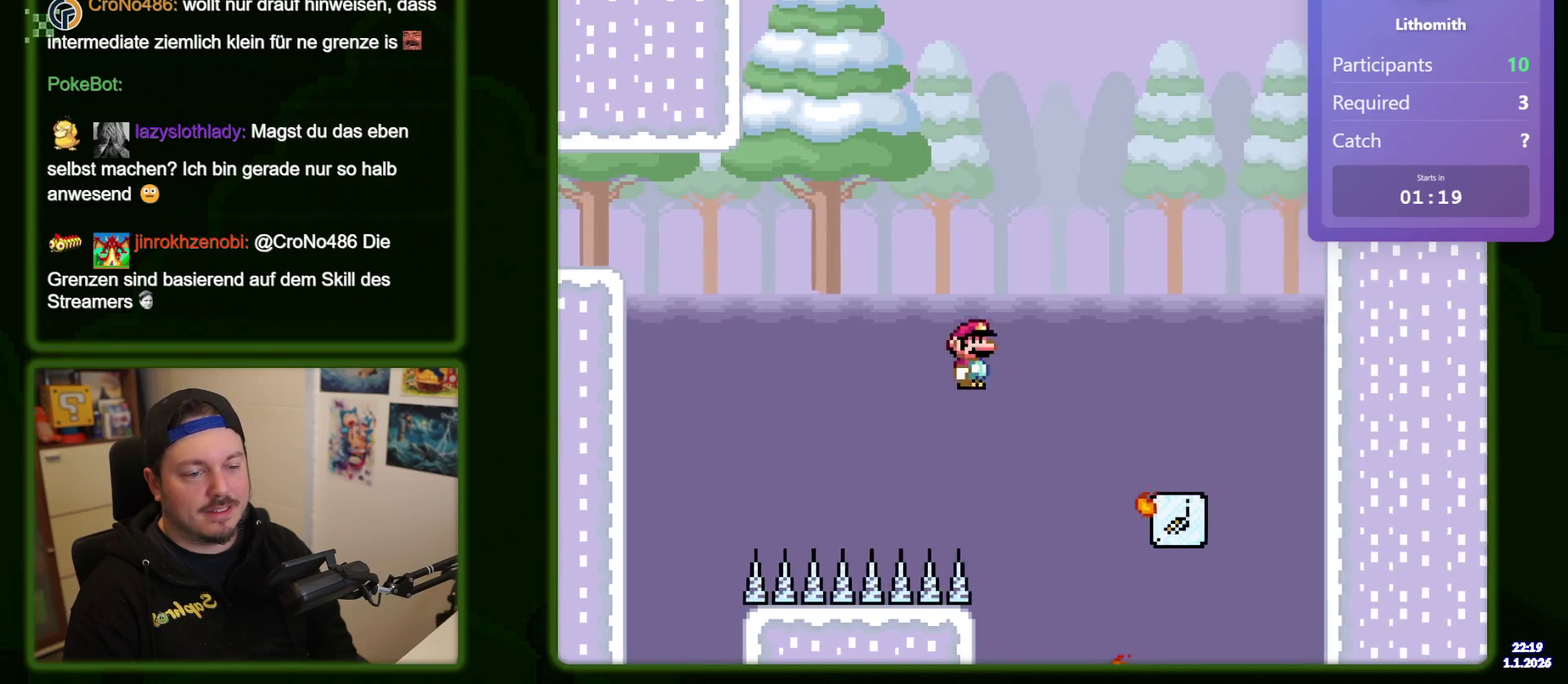
{"dt_ms": 500, "buttons": ["DPAD_LEFT"], "events": [[334, "DPAD_RIGHT", "up"], [400, "DPAD_LEFT", "down"]]}
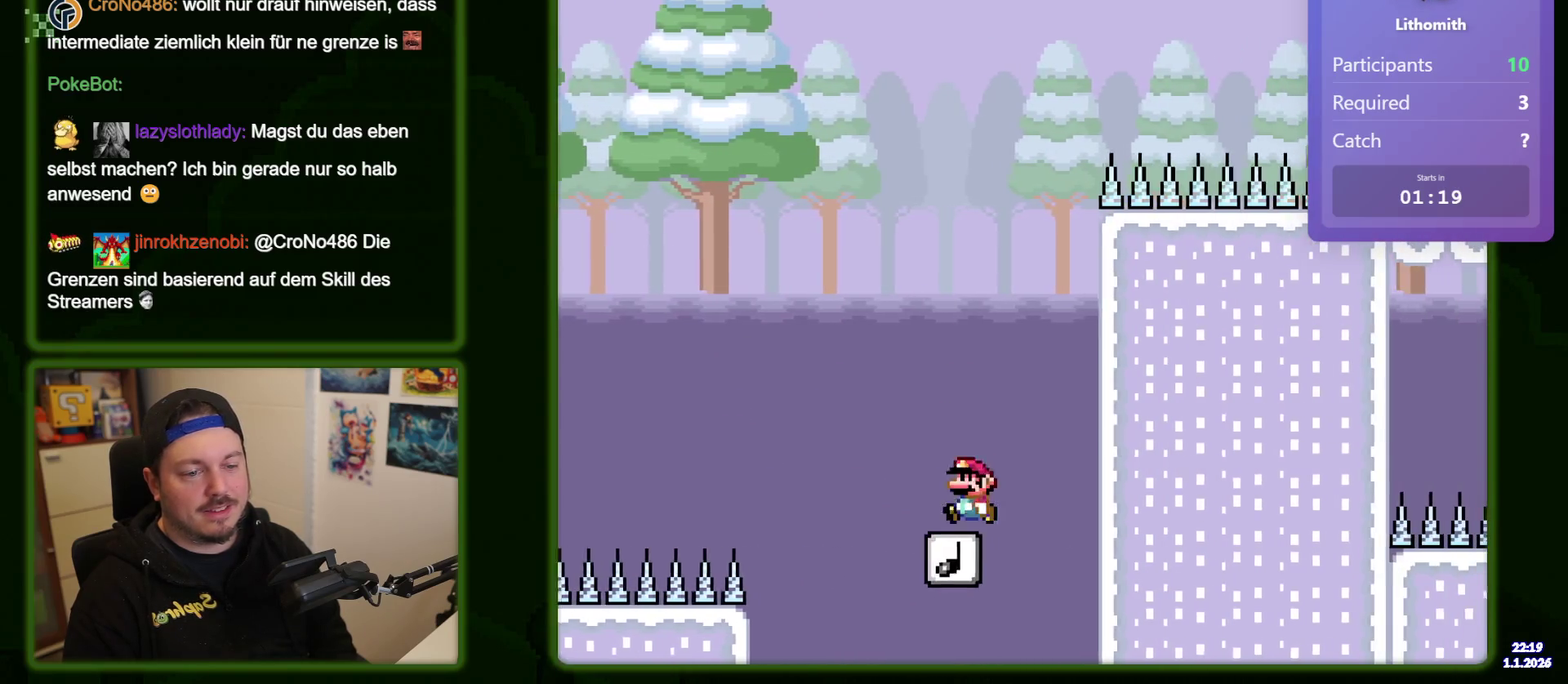
{"dt_ms": 700, "buttons": ["DPAD_RIGHT"], "events": [[34, "DPAD_LEFT", "up"], [117, "DPAD_RIGHT", "down"]]}
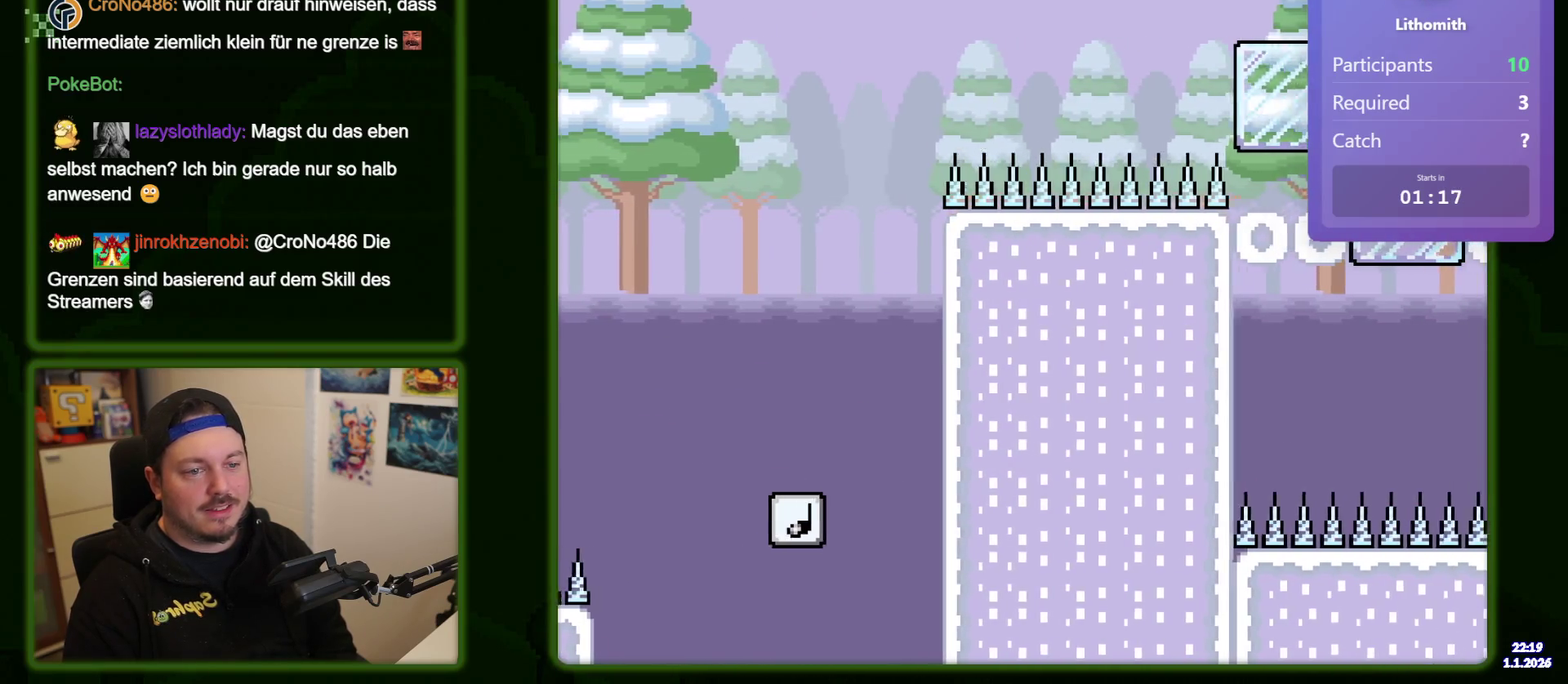
{"dt_ms": 500, "buttons": ["DPAD_RIGHT"], "events": []}
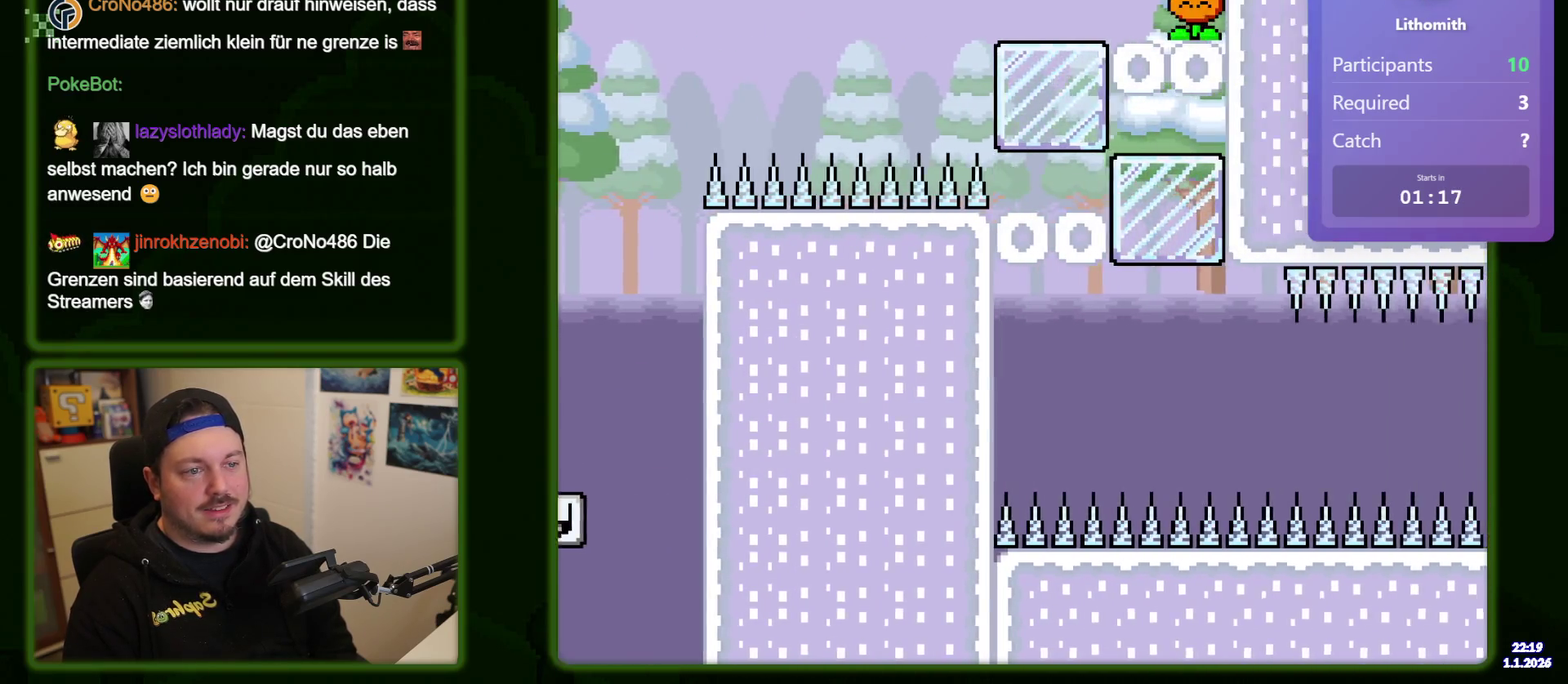
{"dt_ms": 400, "buttons": [], "events": [[350, "DPAD_RIGHT", "up"]]}
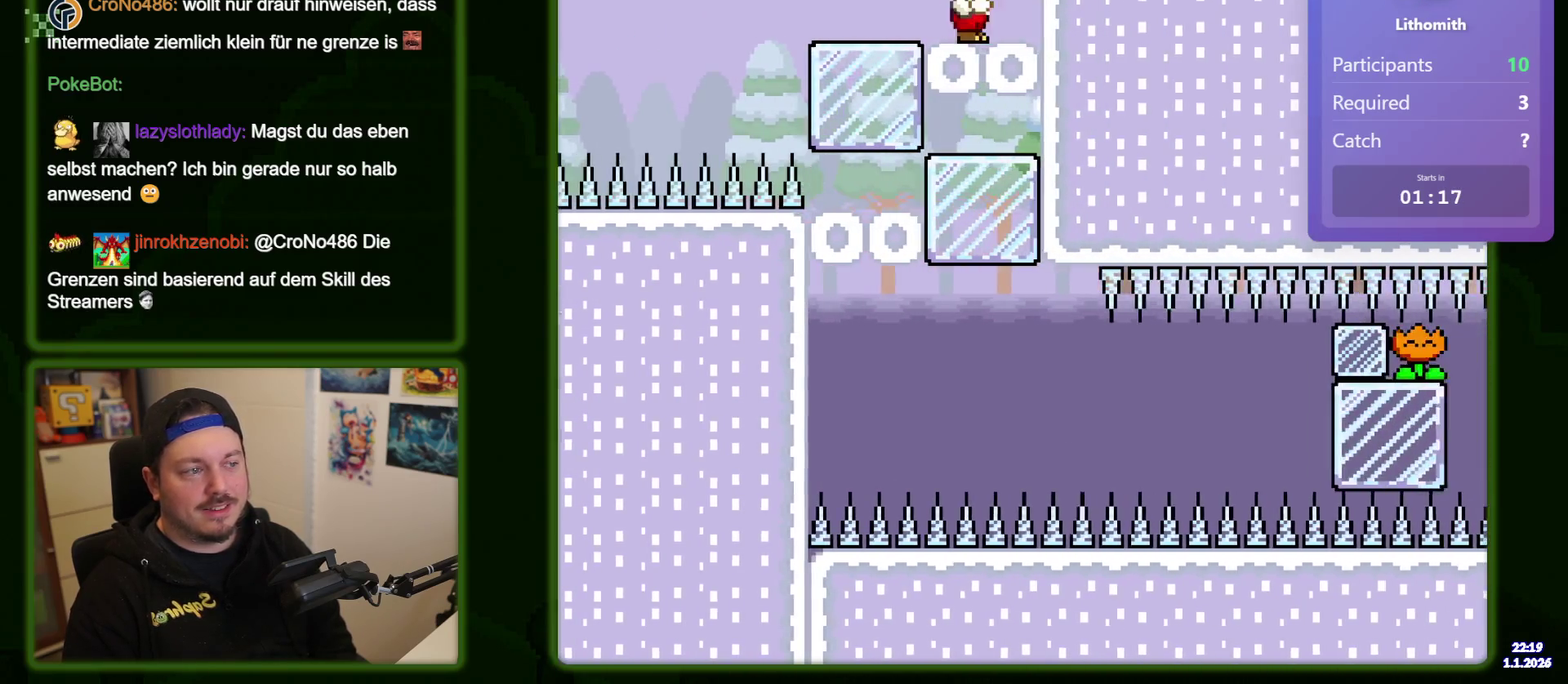
{"dt_ms": 400, "buttons": [], "events": []}